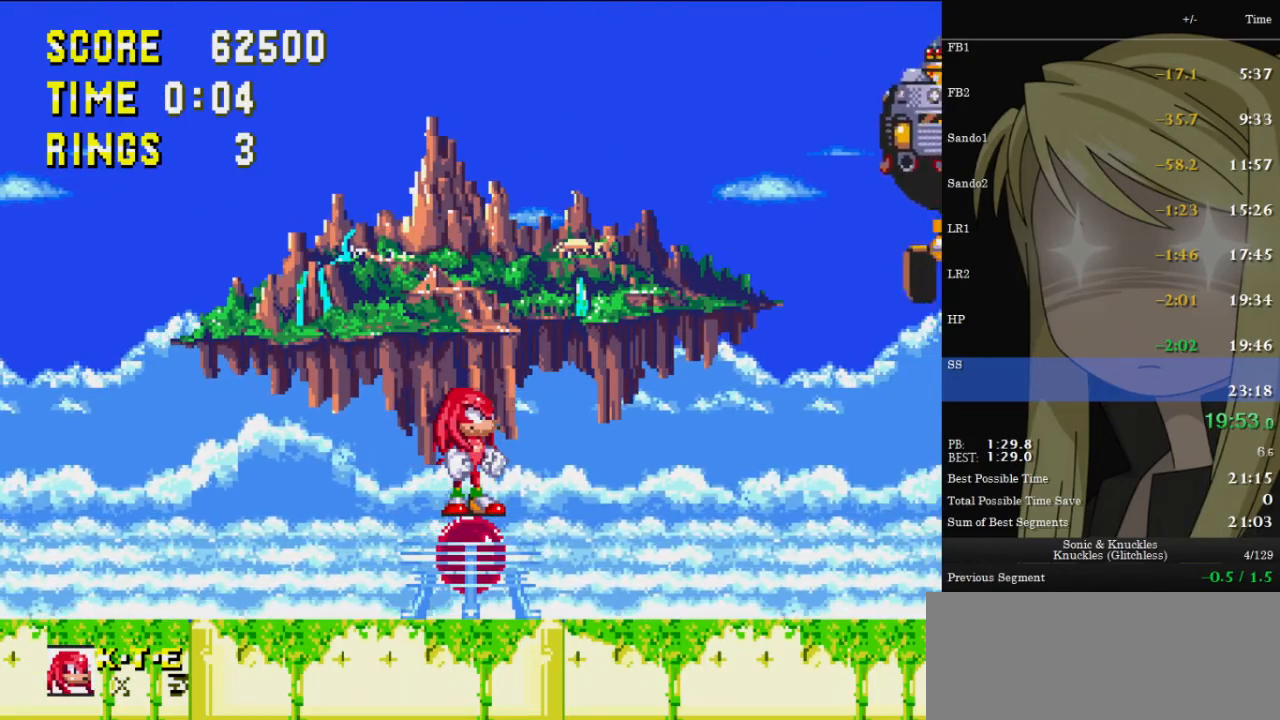
Gameplay with keyboard; each line is a JSON object with the keys held at the frame after it. "events" lists presses ("down") and releases ("up") of "c", "down", "left", "pause", "right", "up", "x" and "z" between this image and that frame as [ms after this image, input, new state], when the widget could be followed in between. No other keys are recorded. Mouse input is not recorded.
{"keys": ["right", "z"], "events": [[367, "z", "down"], [433, "right", "down"]]}
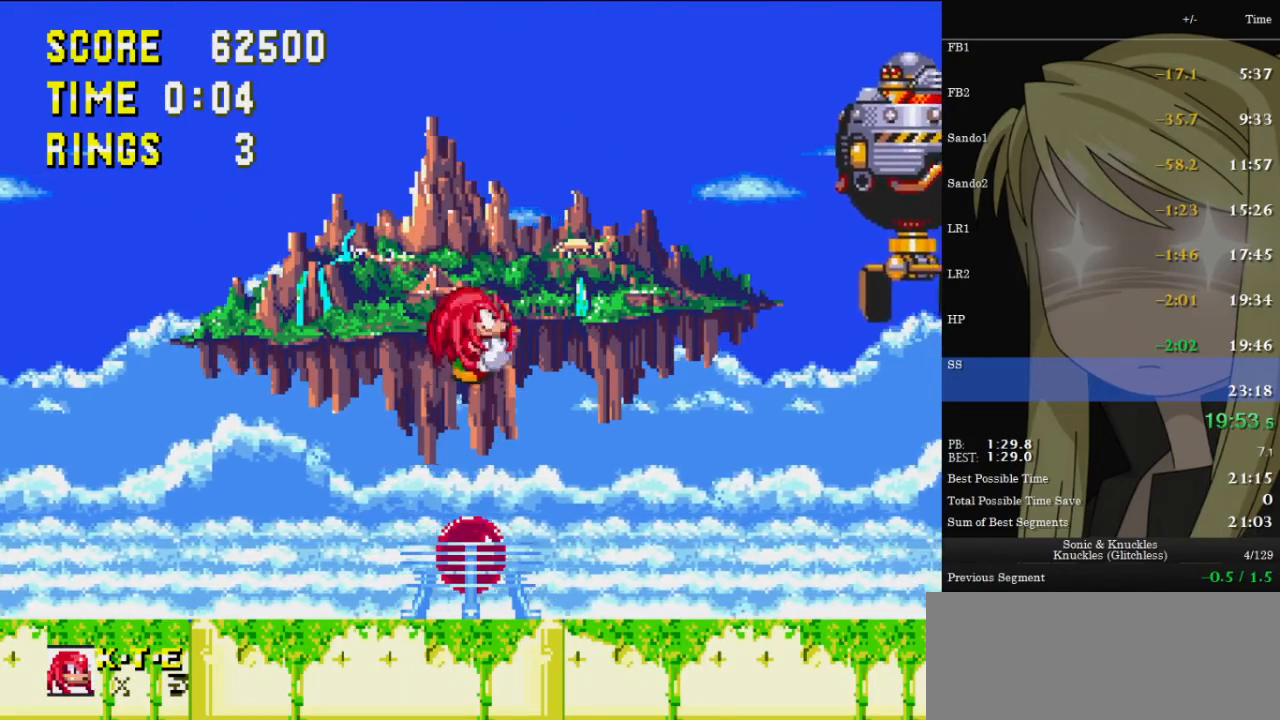
{"keys": ["right", "z"], "events": [[100, "z", "up"], [167, "z", "down"]]}
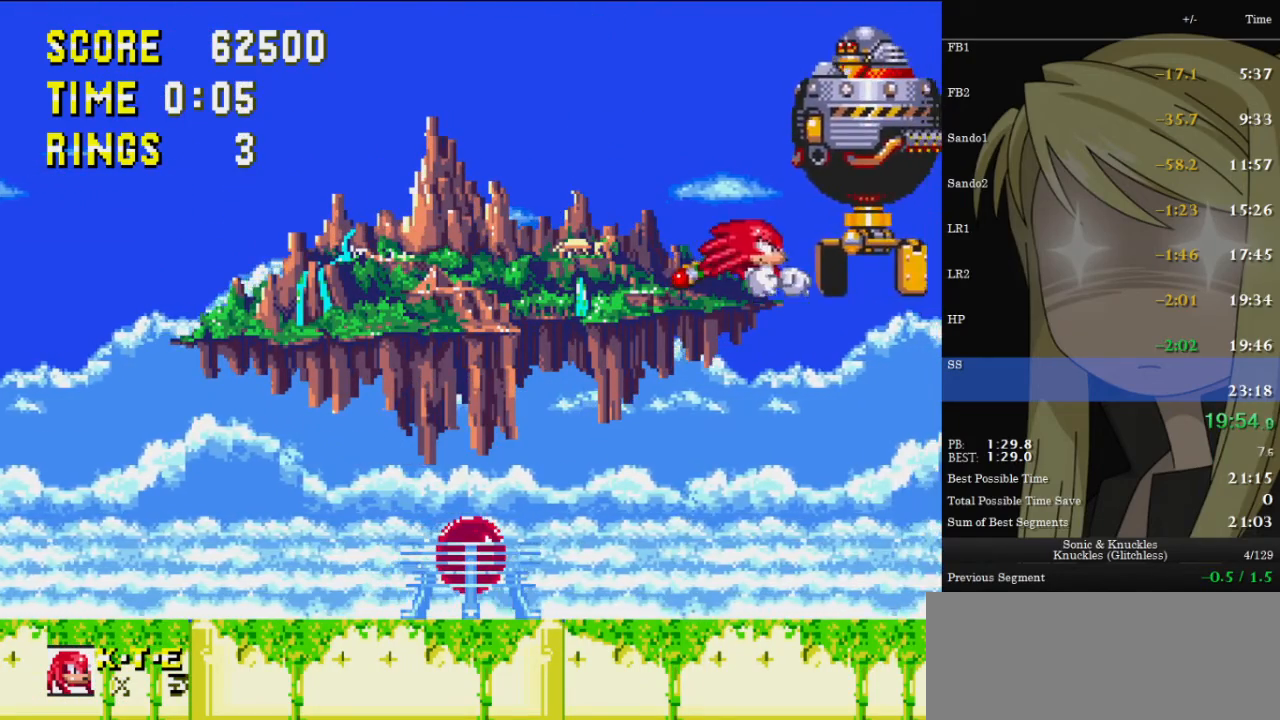
{"keys": ["right", "z"], "events": []}
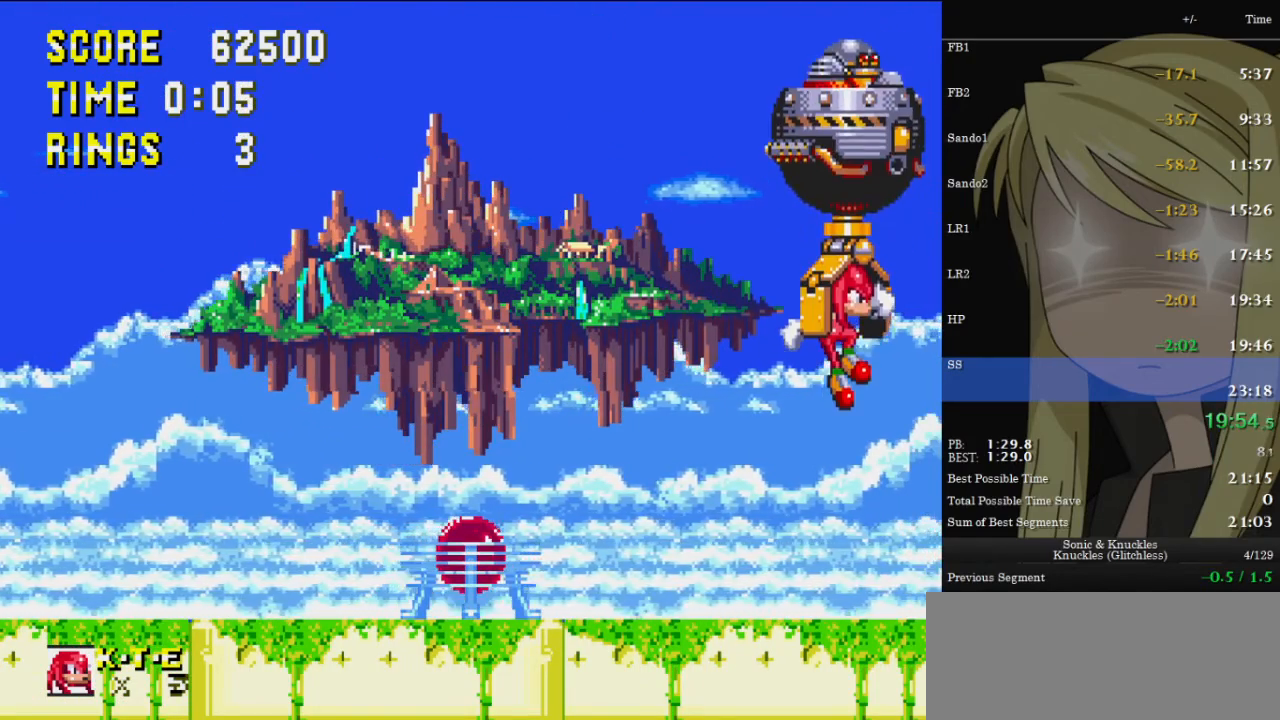
{"keys": [], "events": [[300, "right", "up"], [300, "z", "up"]]}